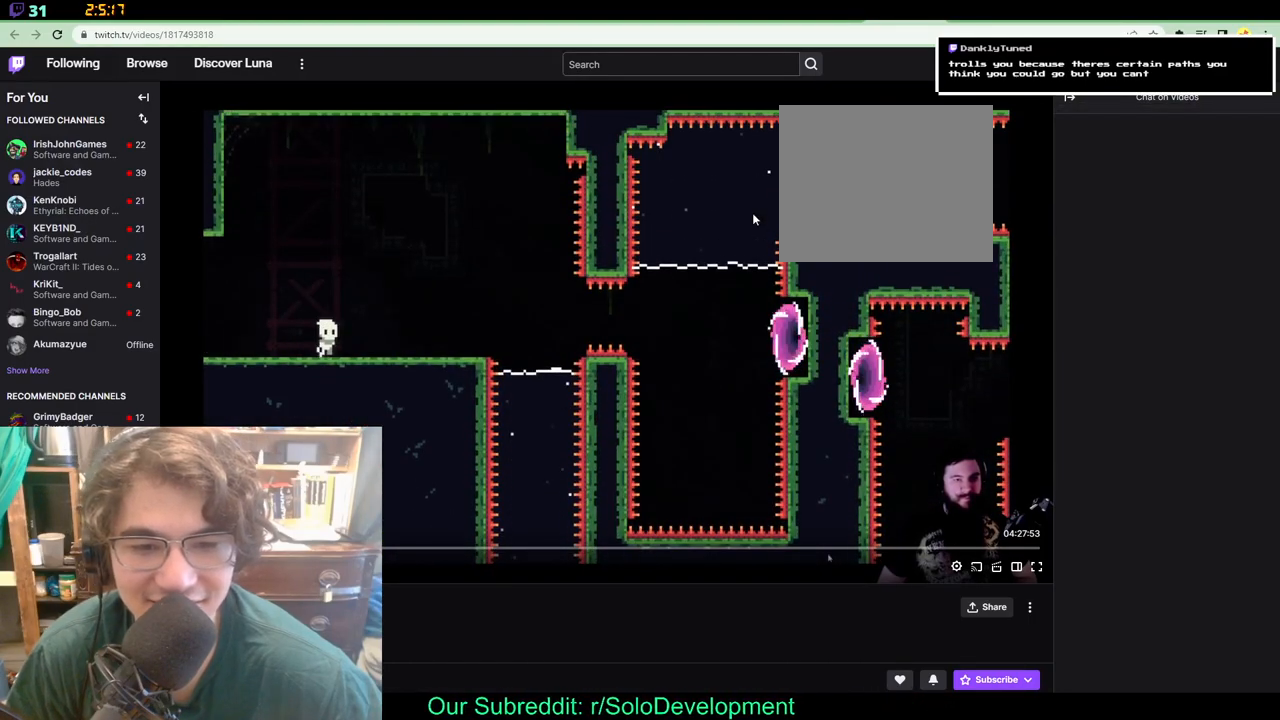
Gameplay with a controller (Xbox layout); each line is a JSON object with the inputs held at the frame after it (dt_ms = milliseconds from this image to that frame). "events" lists button and stick changes between this image and that frame as [ms after this image, input, new state], when the widget could be followed in between. Not read: B L1 L2 R1 R2.
{"dt_ms": 1000, "buttons": ["DPAD_RIGHT"], "left_stick": "center", "right_stick": "center", "events": []}
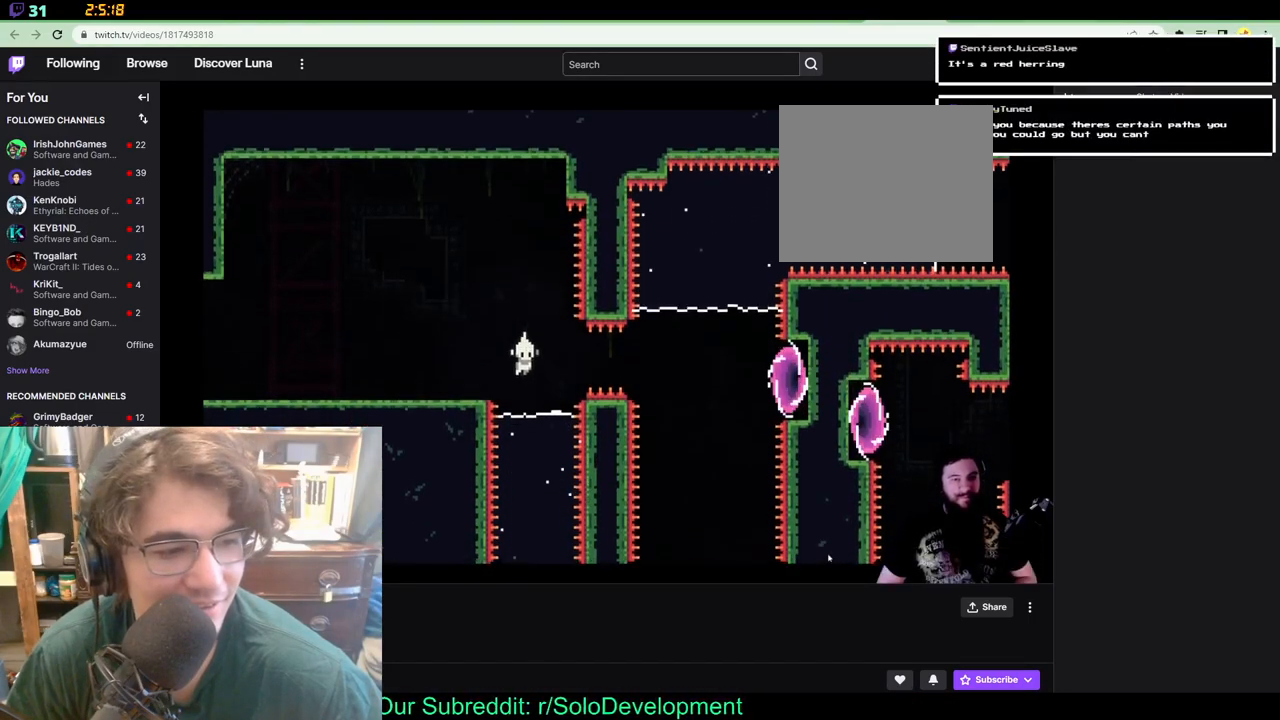
{"dt_ms": 500, "buttons": [], "left_stick": "center", "right_stick": "center", "events": [[67, "DPAD_RIGHT", "up"]]}
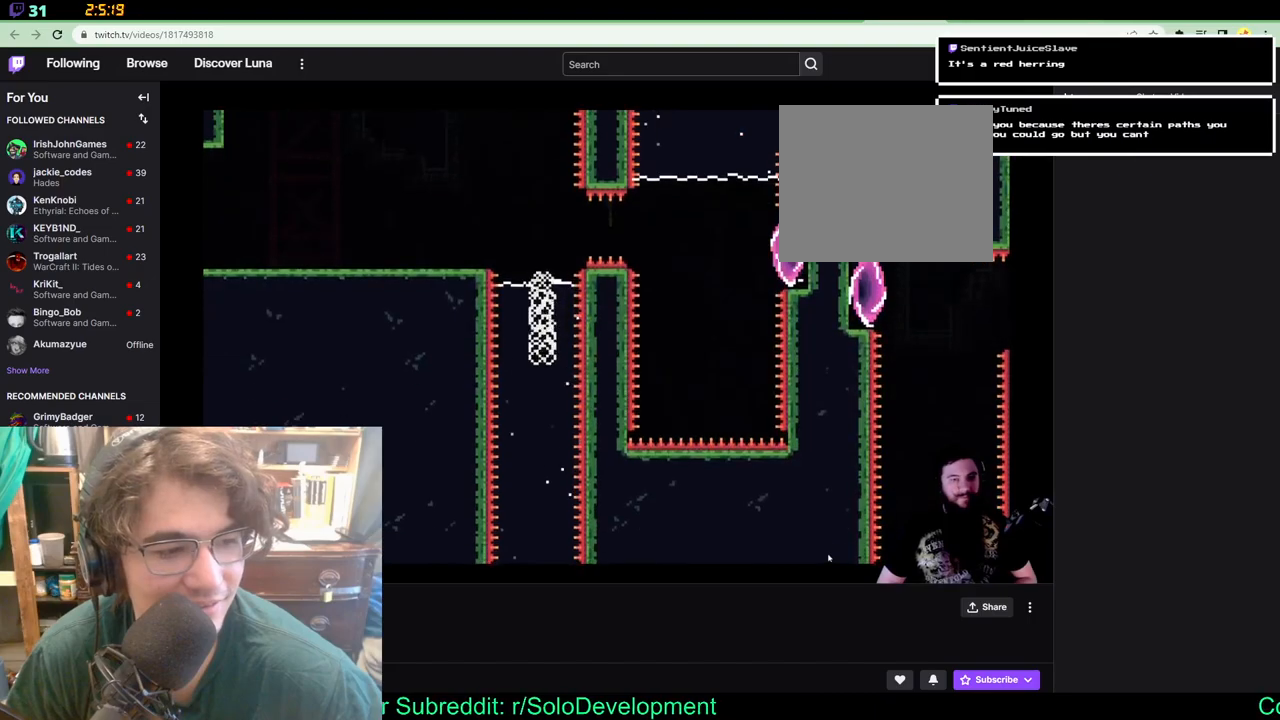
{"dt_ms": 500, "buttons": [], "left_stick": "center", "right_stick": "center", "events": []}
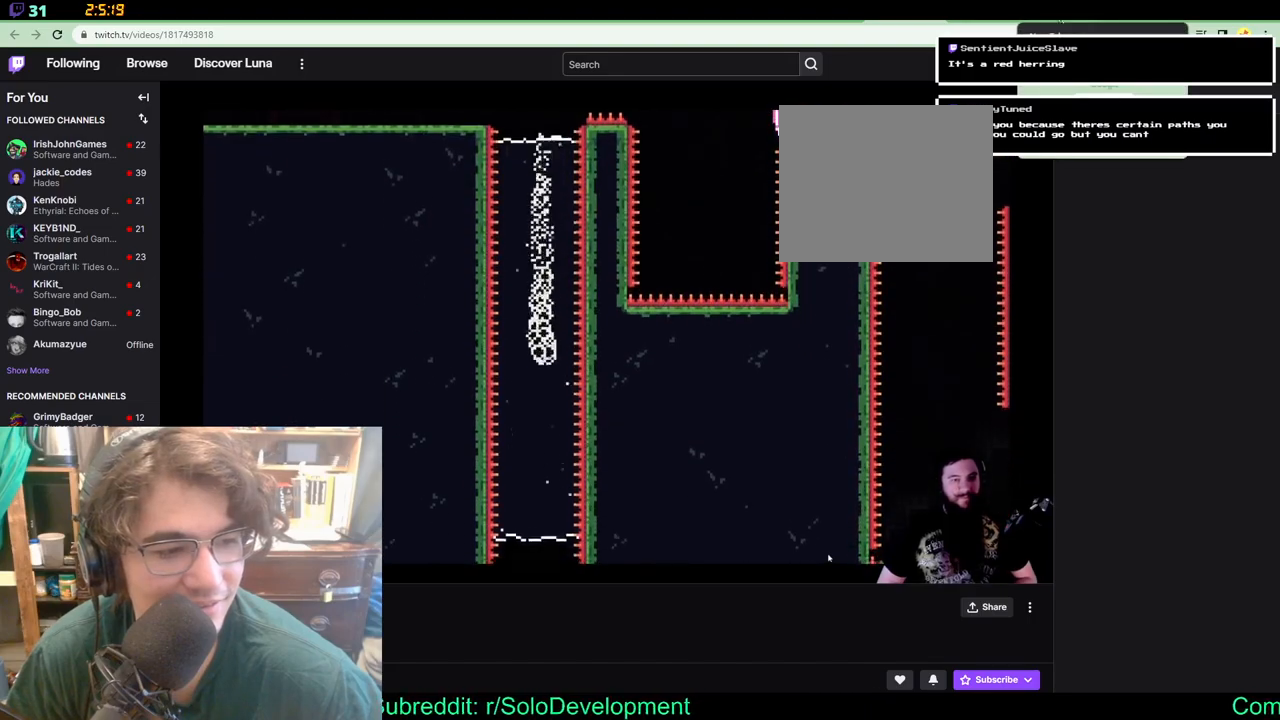
{"dt_ms": 500, "buttons": [], "left_stick": "center", "right_stick": "center", "events": []}
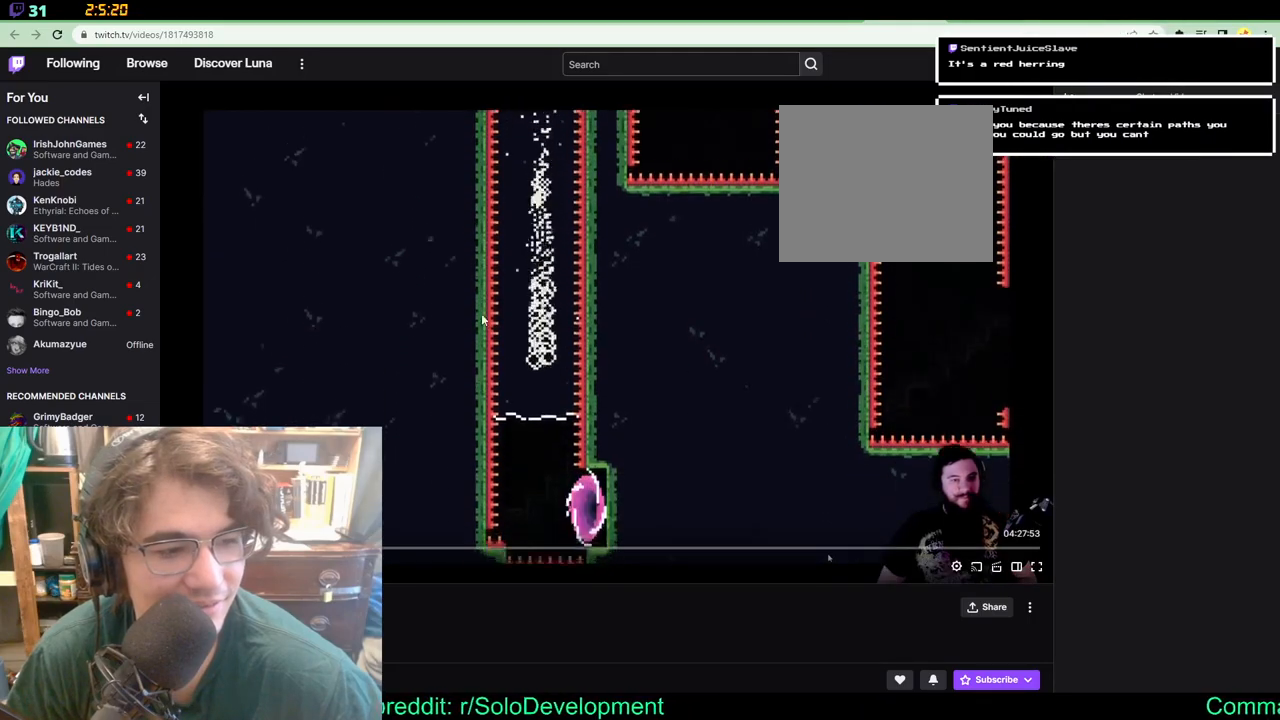
{"dt_ms": 500, "buttons": [], "left_stick": "center", "right_stick": "center", "events": []}
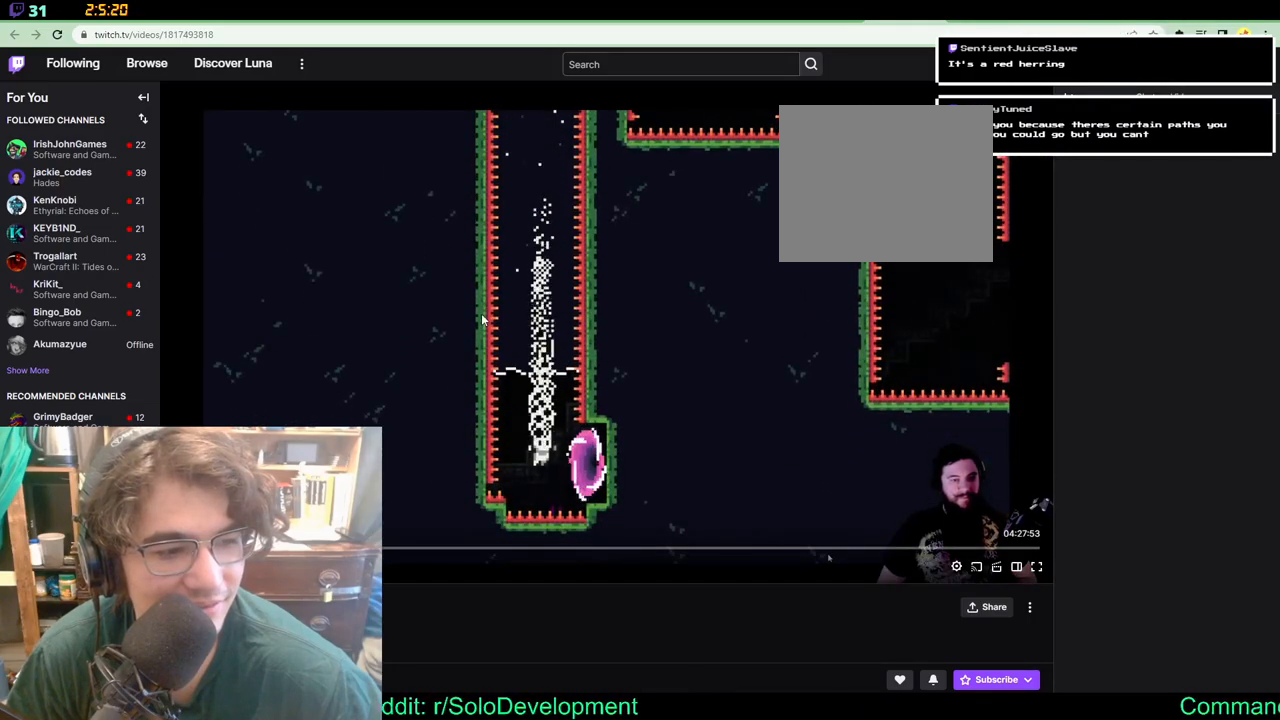
{"dt_ms": 500, "buttons": [], "left_stick": "center", "right_stick": "center", "events": [[33, "DPAD_RIGHT", "down"], [83, "X", "down"], [250, "X", "up"], [333, "DPAD_RIGHT", "up"]]}
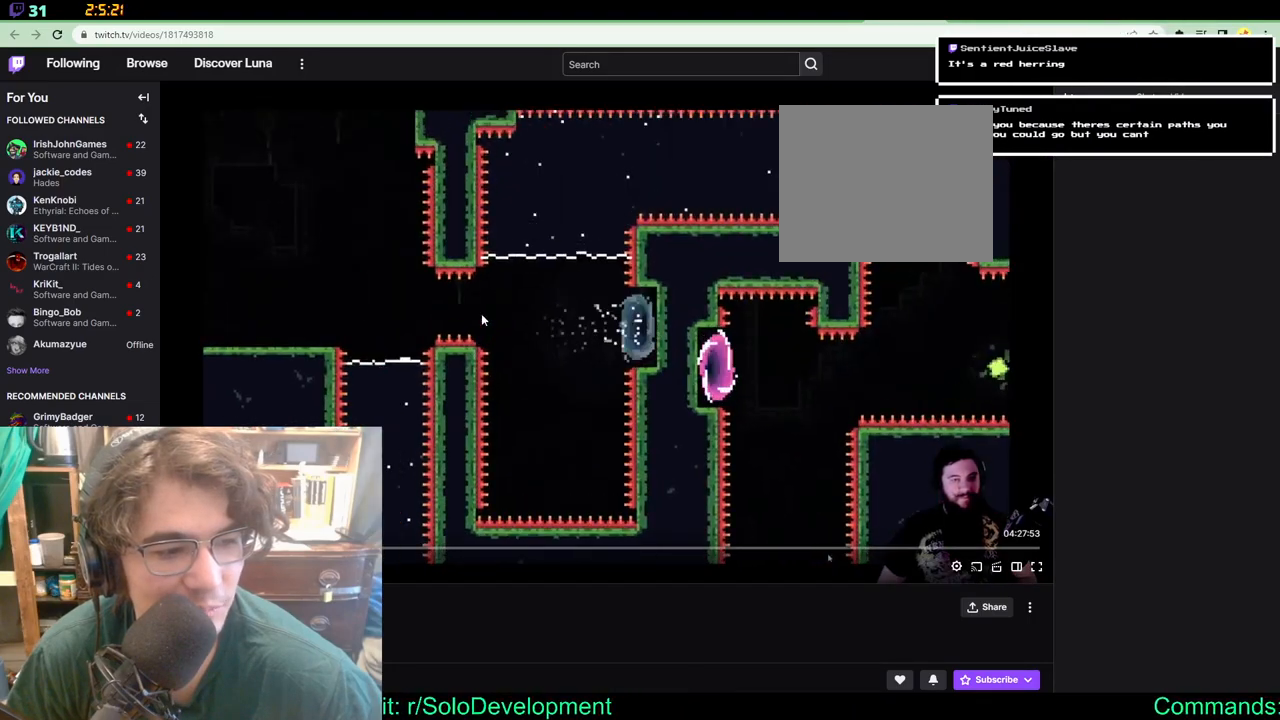
{"dt_ms": 500, "buttons": [], "left_stick": "center", "right_stick": "center", "events": []}
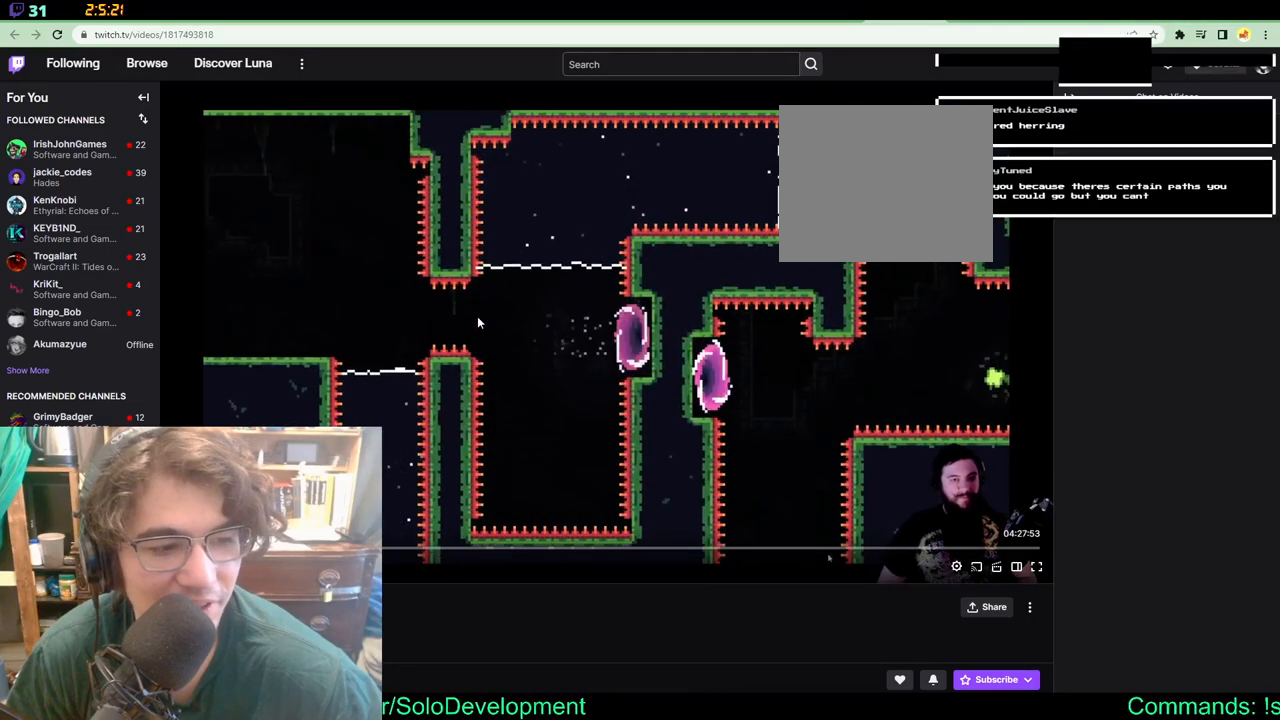
{"dt_ms": 500, "buttons": ["X", "DPAD_UP"], "left_stick": "center", "right_stick": "center", "events": [[200, "DPAD_UP", "down"], [400, "X", "down"]]}
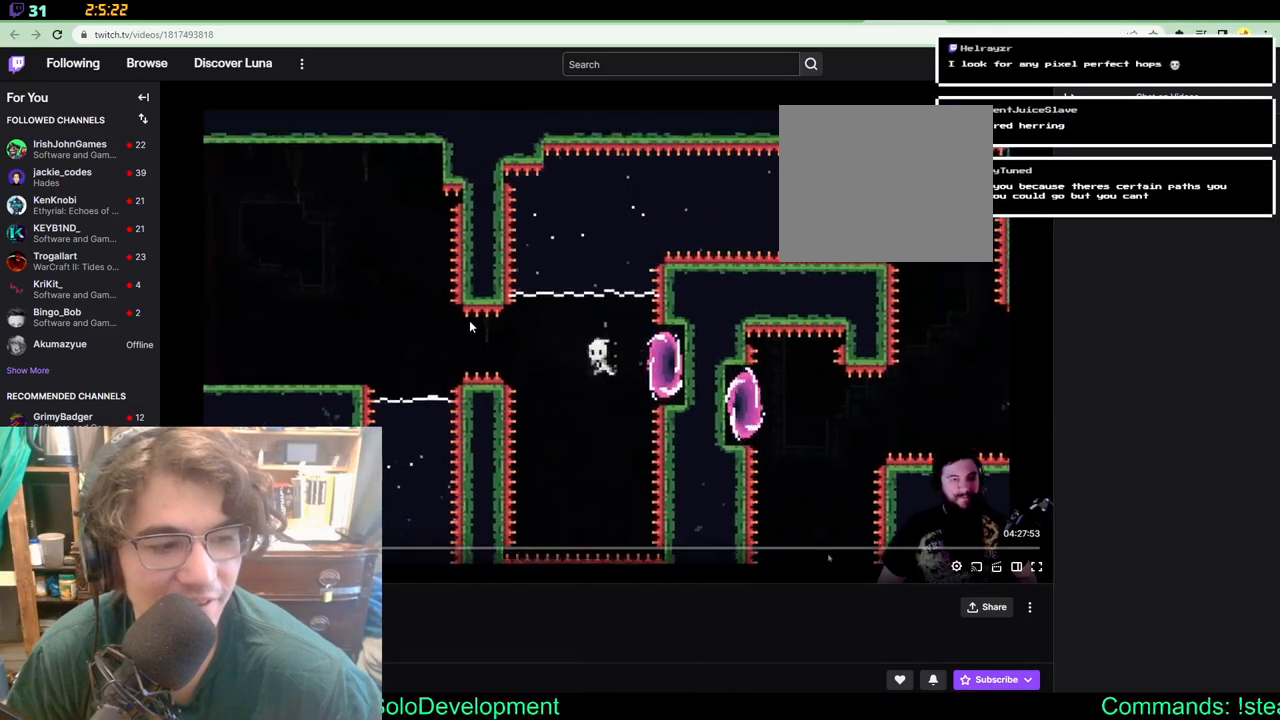
{"dt_ms": 500, "buttons": ["DPAD_RIGHT"], "left_stick": "center", "right_stick": "center", "events": [[83, "X", "up"], [183, "DPAD_RIGHT", "down"], [450, "DPAD_UP", "up"]]}
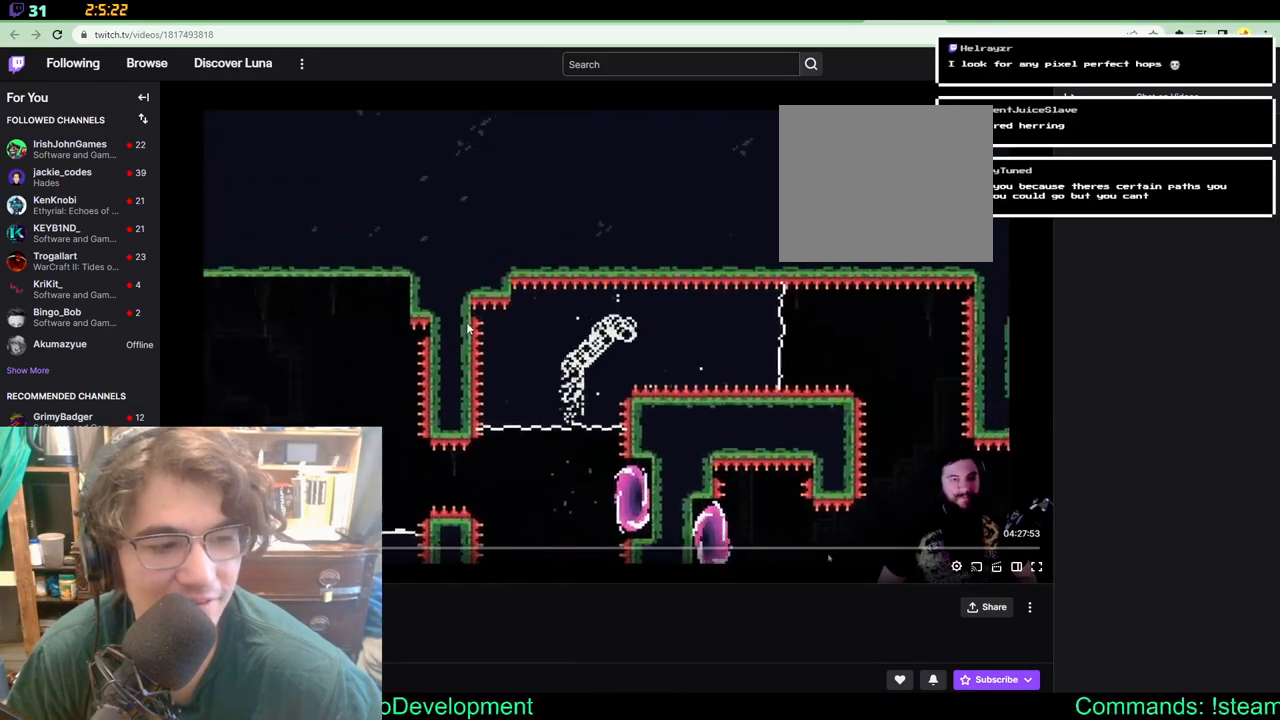
{"dt_ms": 500, "buttons": ["DPAD_RIGHT"], "left_stick": "center", "right_stick": "center", "events": []}
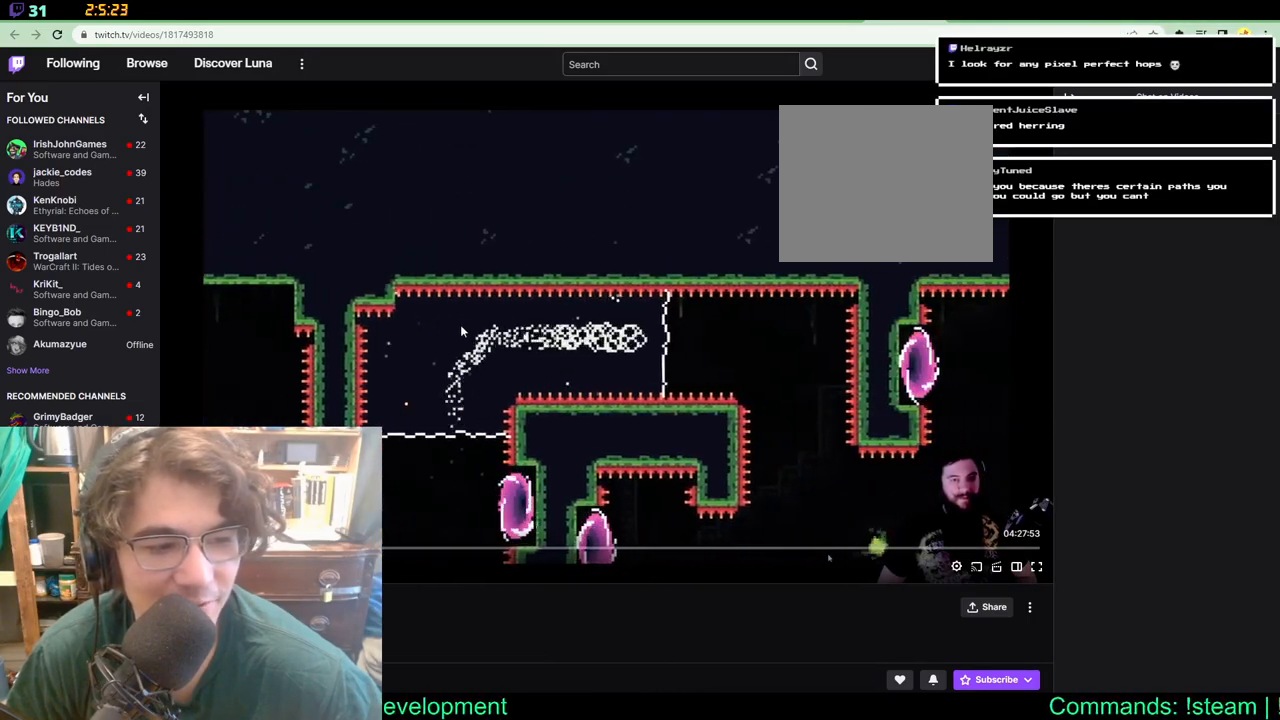
{"dt_ms": 500, "buttons": [], "left_stick": "center", "right_stick": "center", "events": [[500, "DPAD_RIGHT", "up"]]}
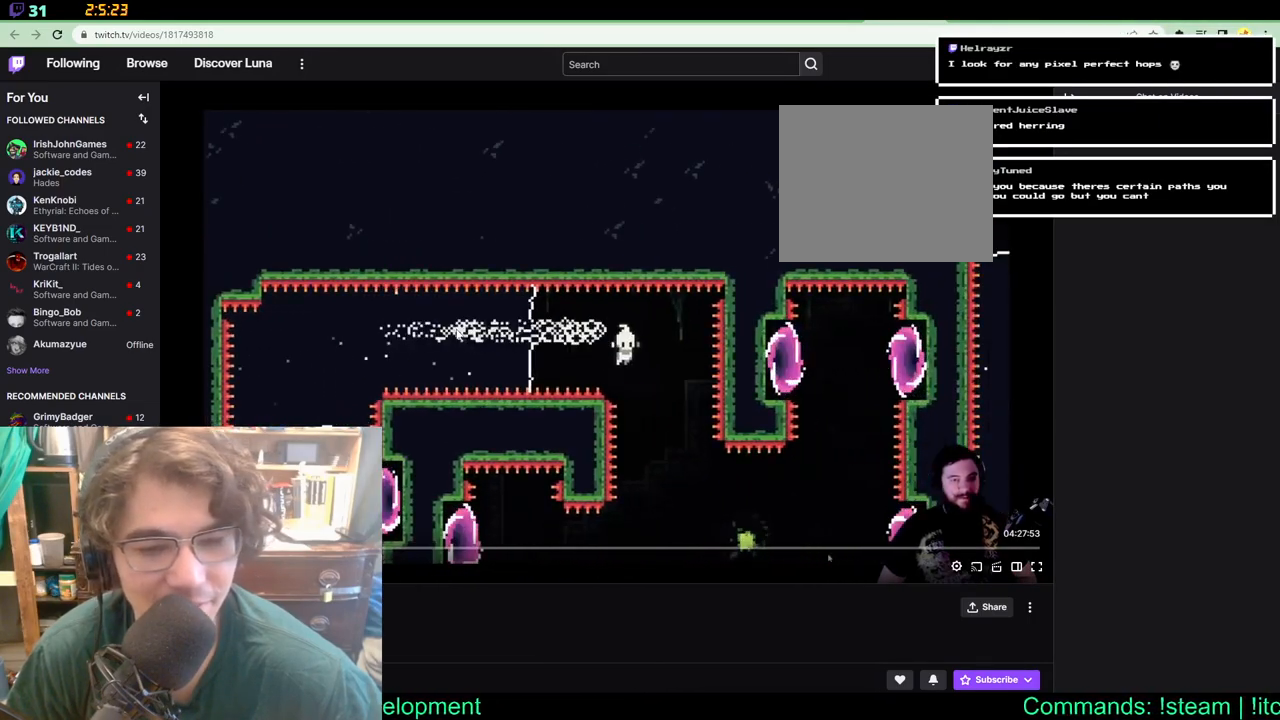
{"dt_ms": 500, "buttons": ["DPAD_LEFT"], "left_stick": "center", "right_stick": "center", "events": [[417, "DPAD_LEFT", "down"]]}
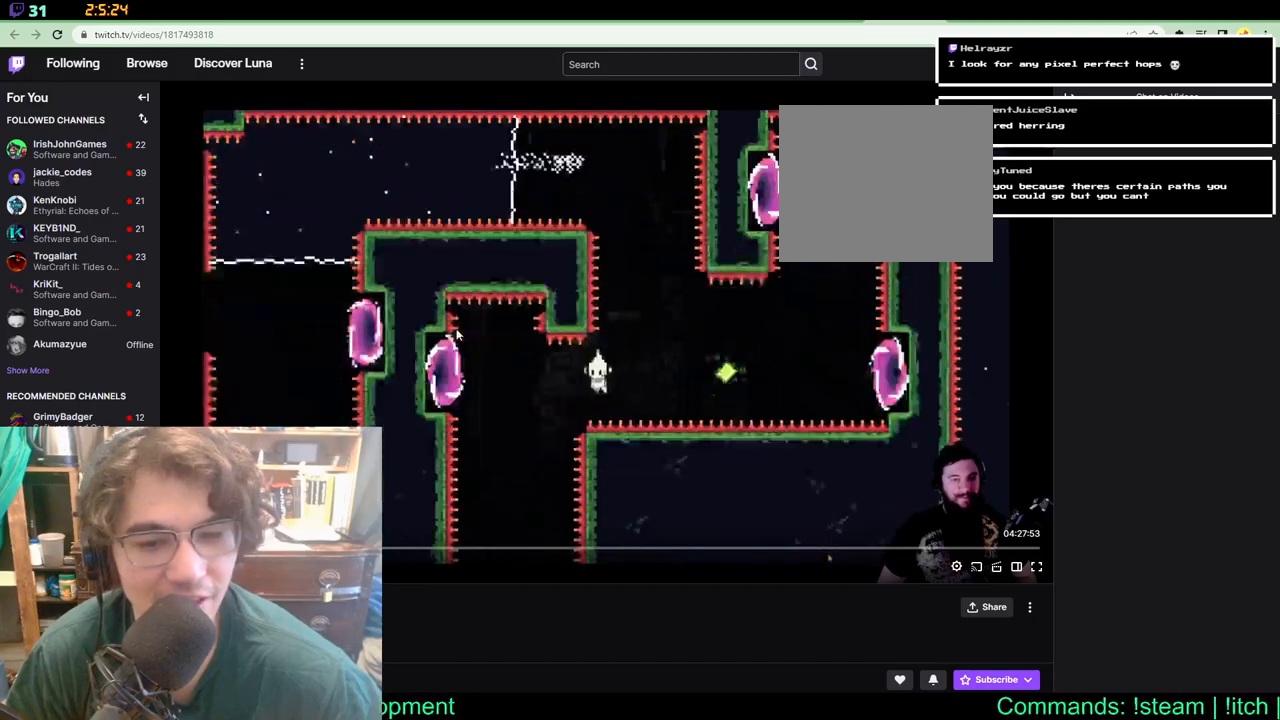
{"dt_ms": 500, "buttons": ["DPAD_UP", "DPAD_LEFT"], "left_stick": "center", "right_stick": "center"}
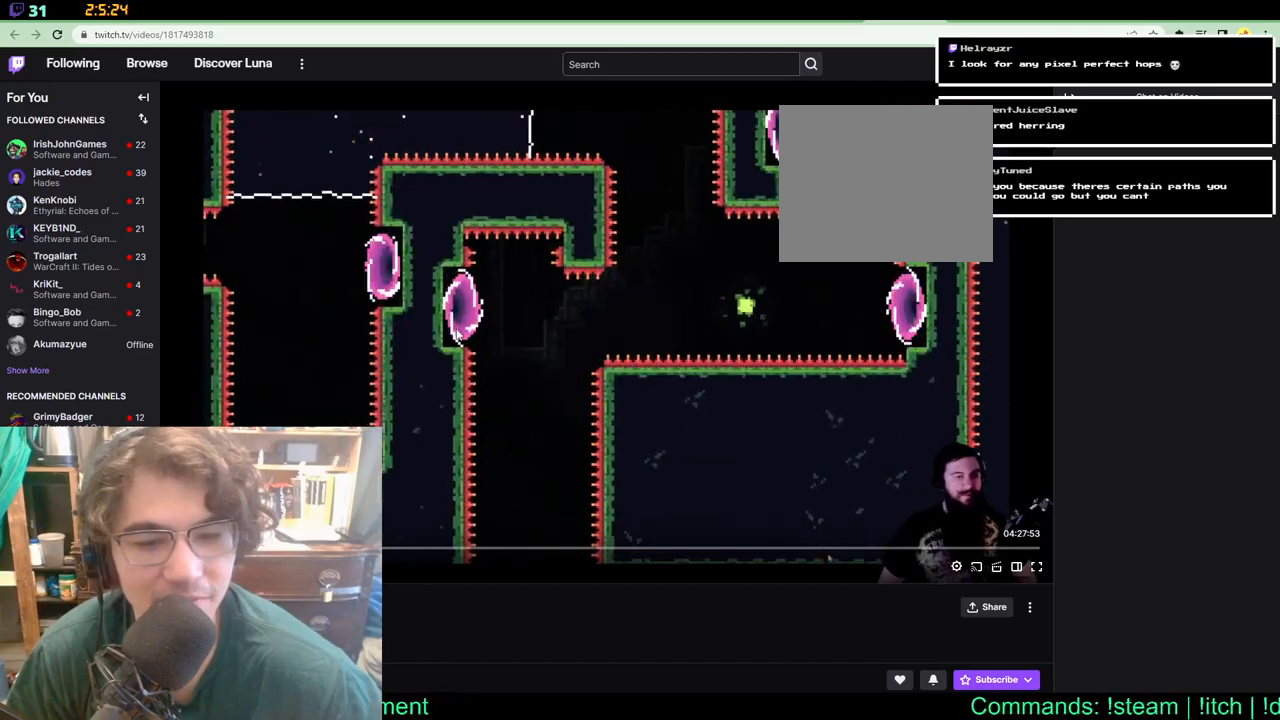
{"dt_ms": 500, "buttons": [], "left_stick": "center", "right_stick": "center", "events": [[33, "DPAD_UP", "up"], [150, "DPAD_LEFT", "up"]]}
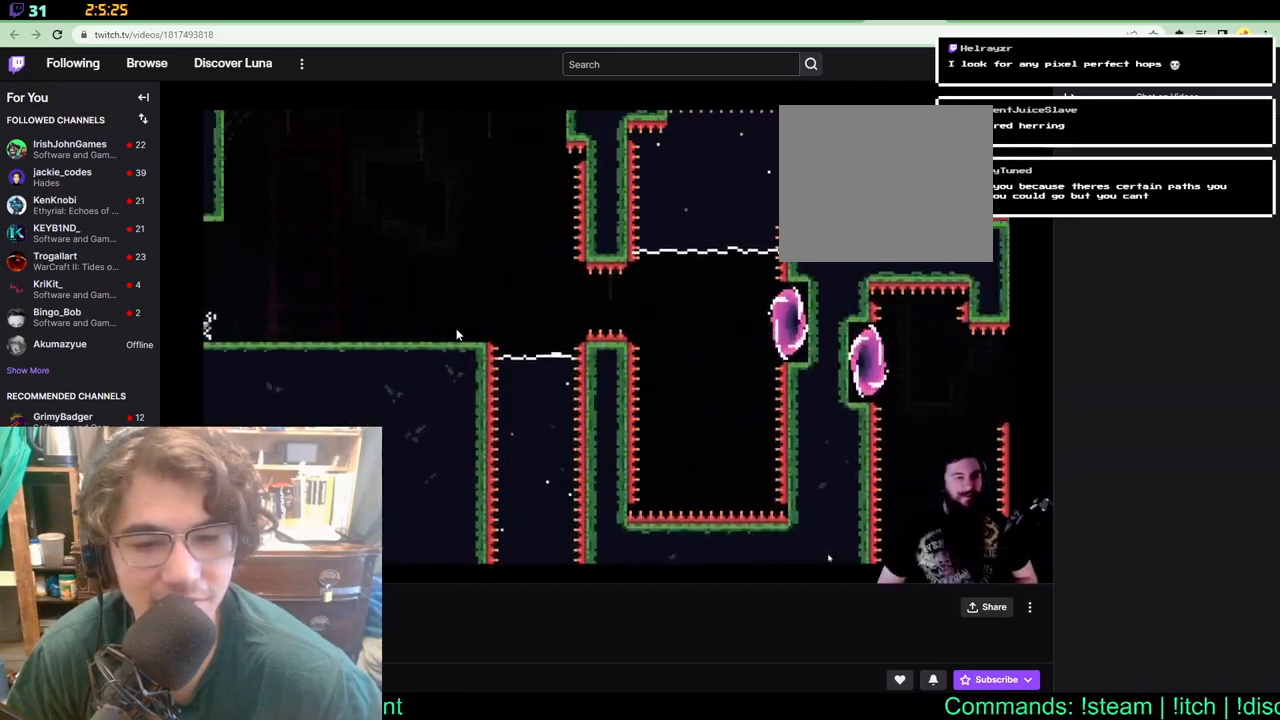
{"dt_ms": 500, "buttons": ["DPAD_RIGHT"], "left_stick": "center", "right_stick": "center", "events": [[250, "DPAD_RIGHT", "down"]]}
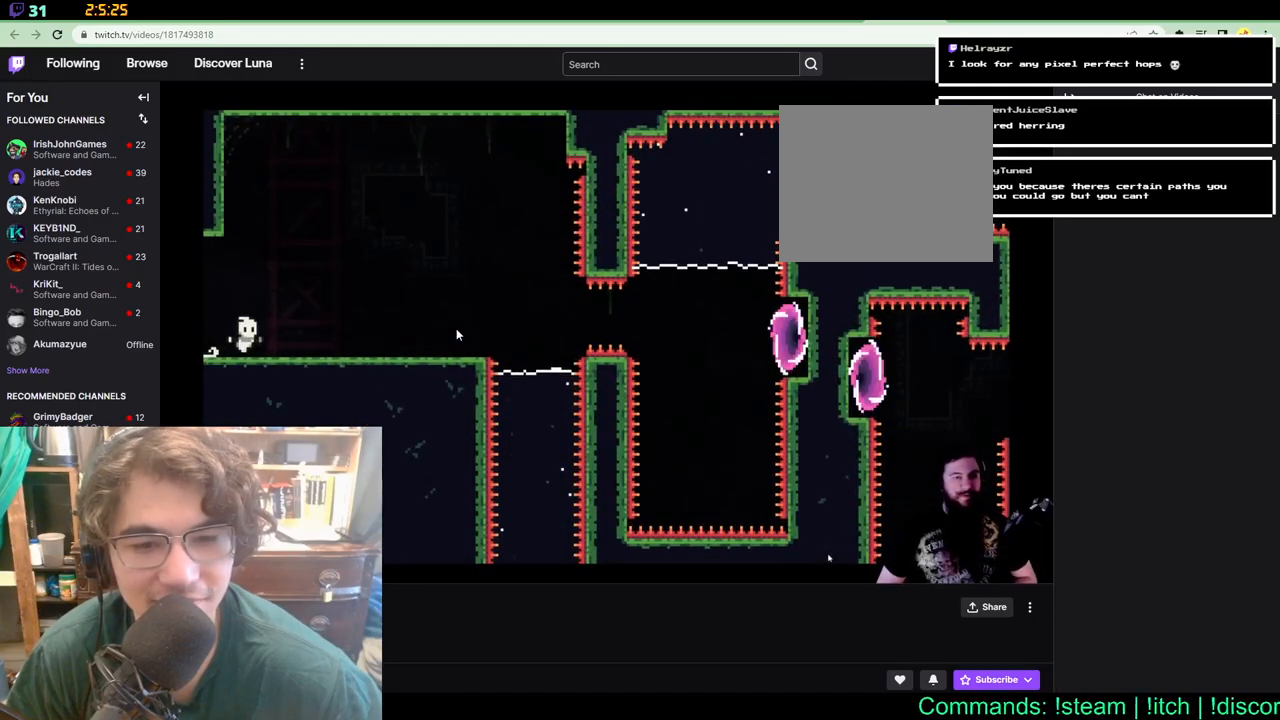
{"dt_ms": 500, "buttons": ["DPAD_RIGHT"], "left_stick": "center", "right_stick": "center", "events": []}
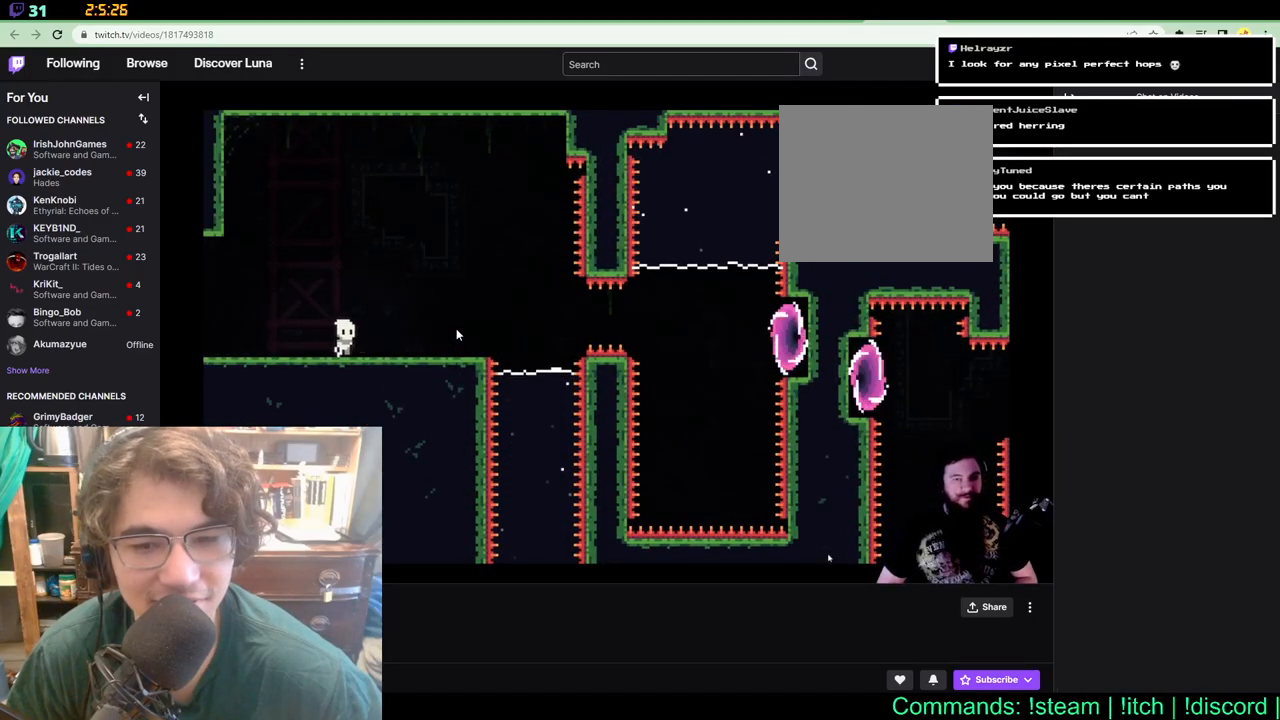
{"dt_ms": 500, "buttons": ["DPAD_RIGHT"], "left_stick": "center", "right_stick": "center", "events": []}
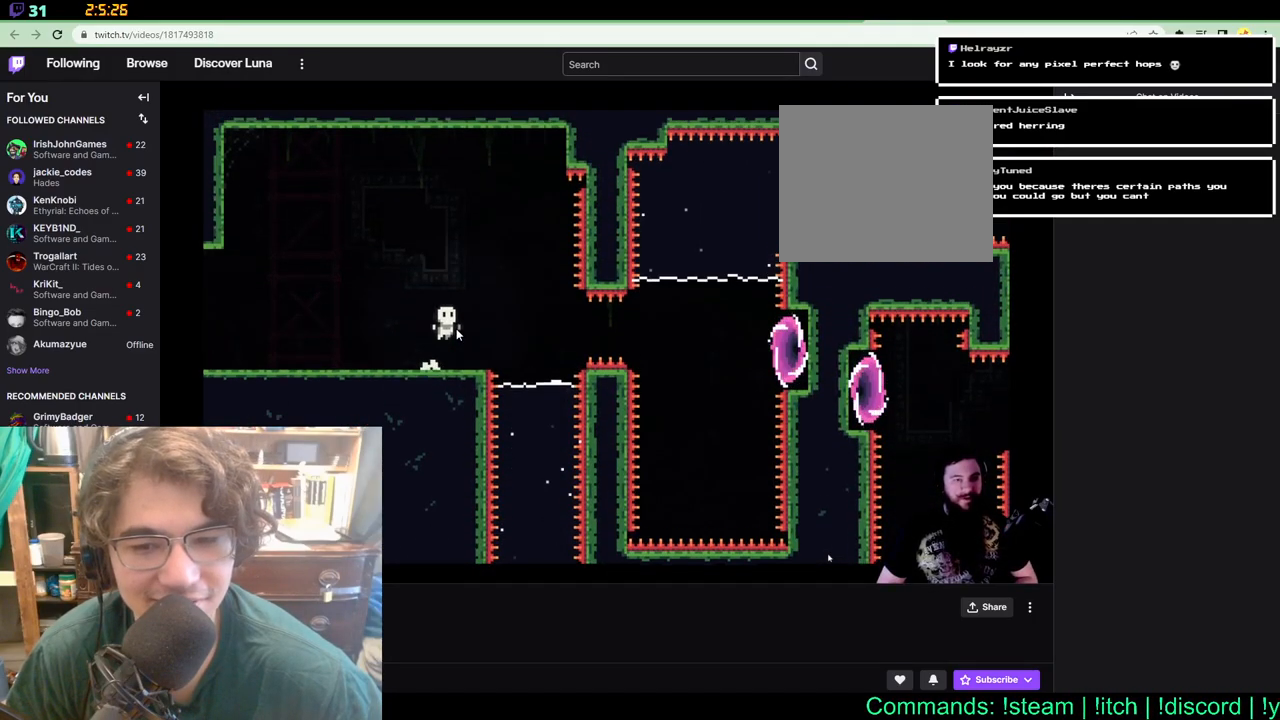
{"dt_ms": 500, "buttons": [], "left_stick": "center", "right_stick": "center", "events": [[417, "DPAD_RIGHT", "up"]]}
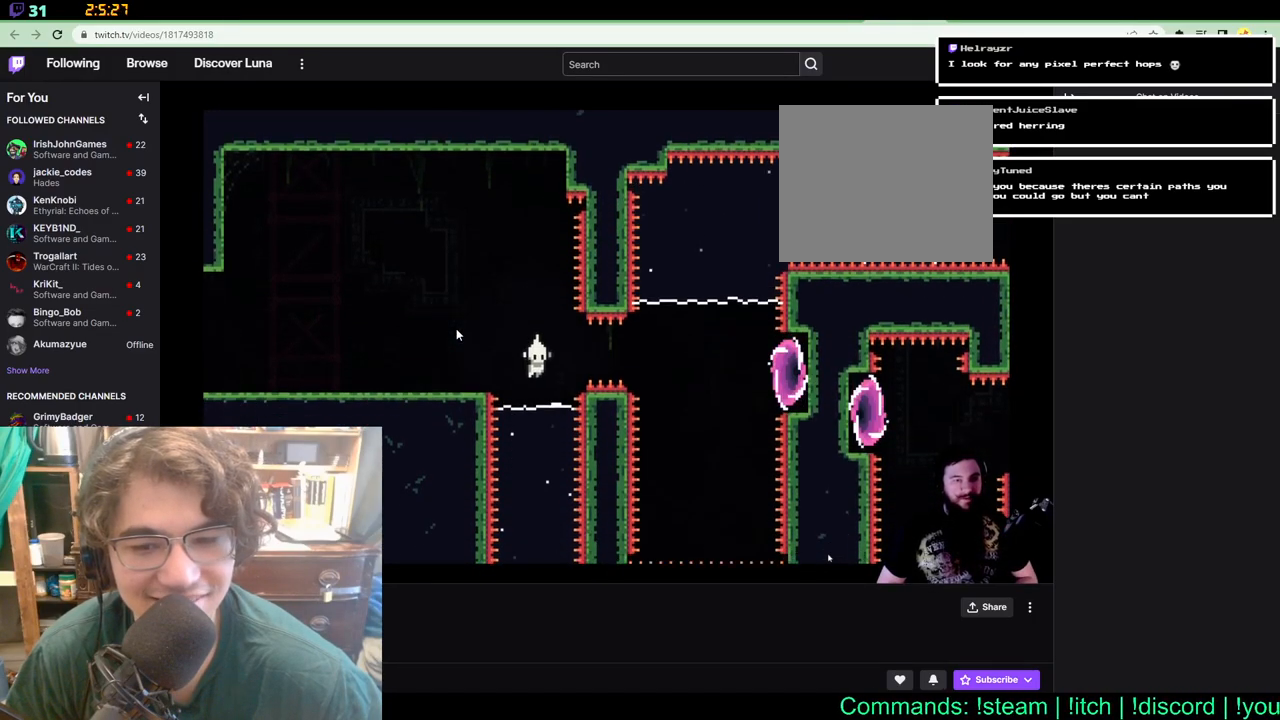
{"dt_ms": 500, "buttons": [], "left_stick": "center", "right_stick": "center", "events": []}
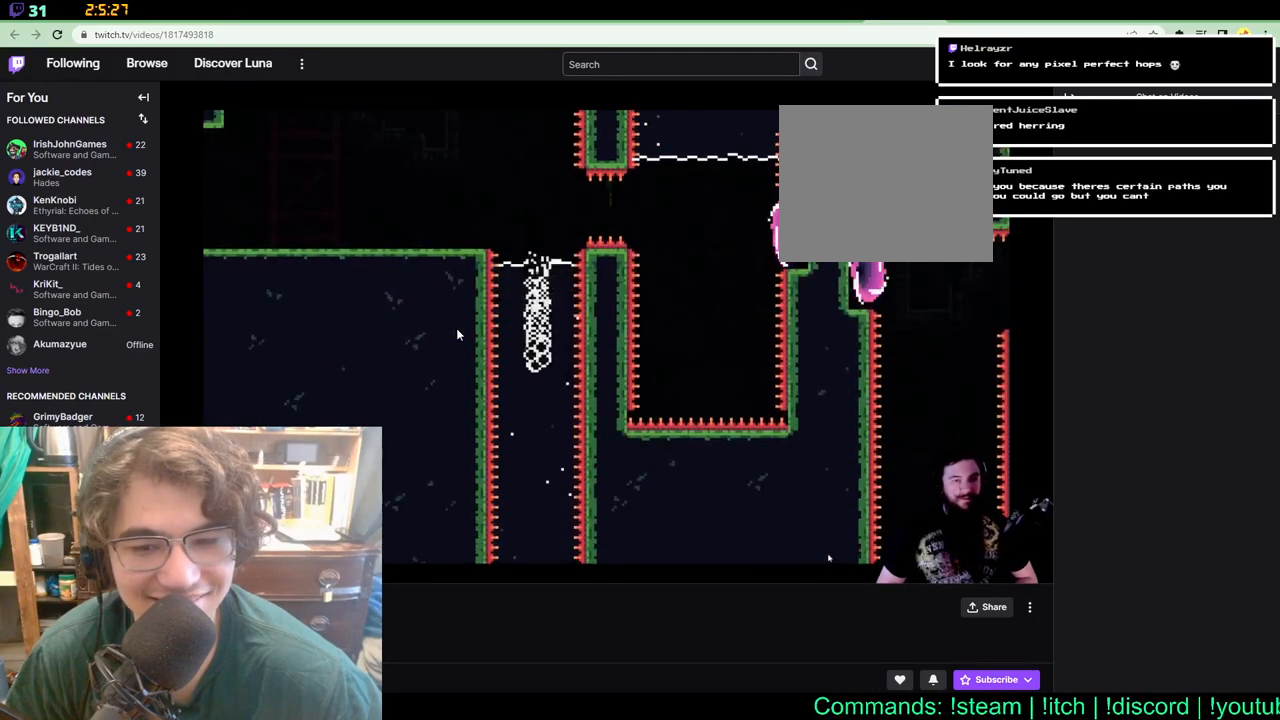
{"dt_ms": 500, "buttons": [], "left_stick": "center", "right_stick": "center", "events": []}
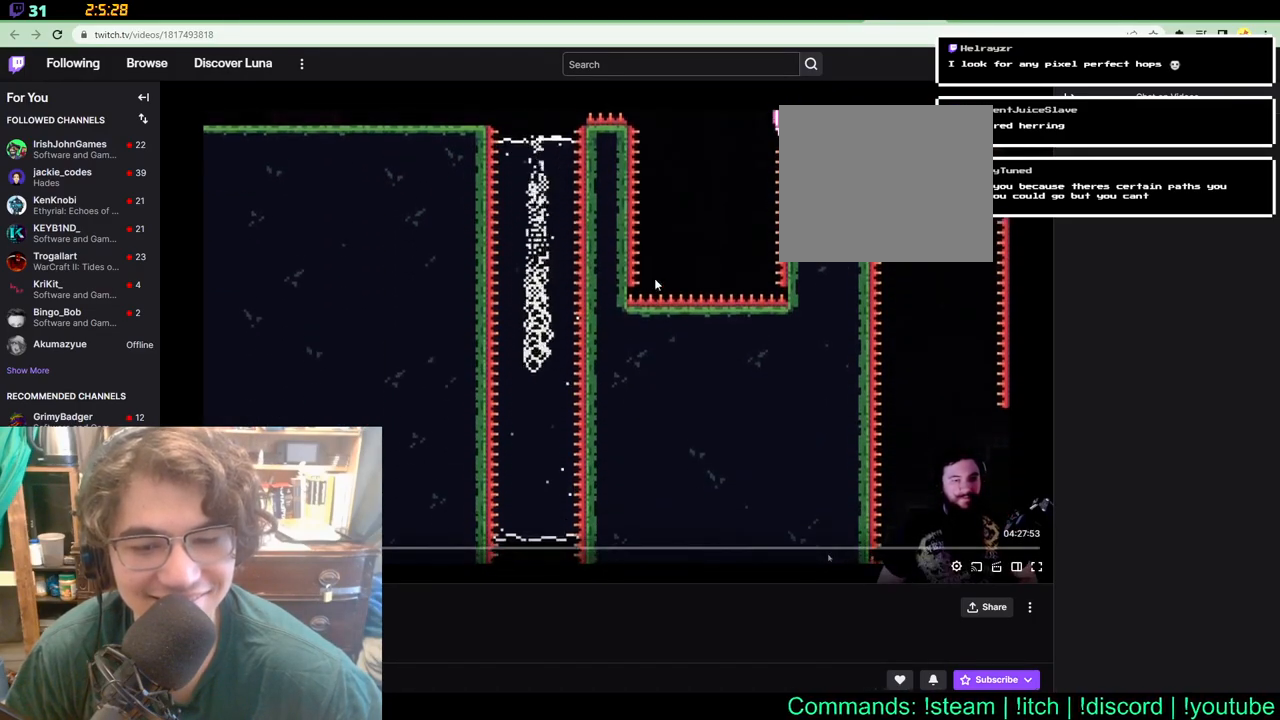
{"dt_ms": 500, "buttons": [], "left_stick": "center", "right_stick": "center", "events": []}
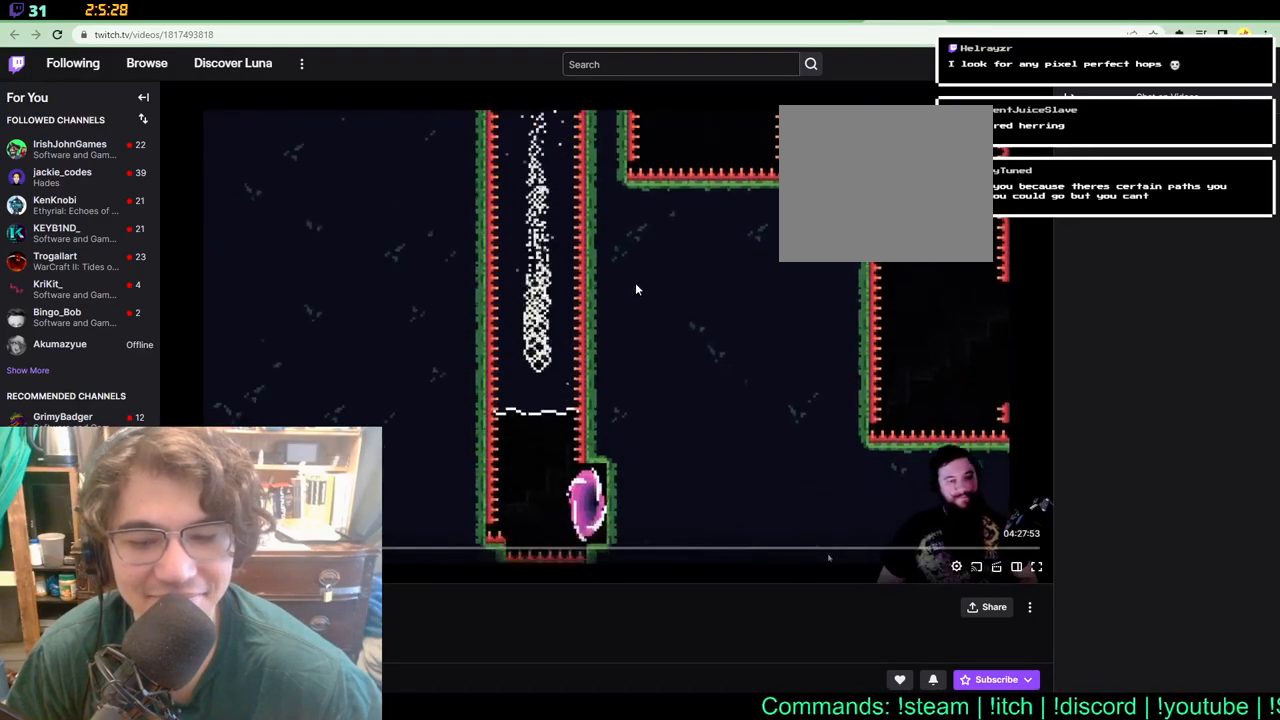
{"dt_ms": 1000, "buttons": [], "left_stick": "center", "right_stick": "center", "events": [[450, "DPAD_RIGHT", "down"], [500, "X", "down"], [667, "X", "up"], [700, "DPAD_RIGHT", "up"]]}
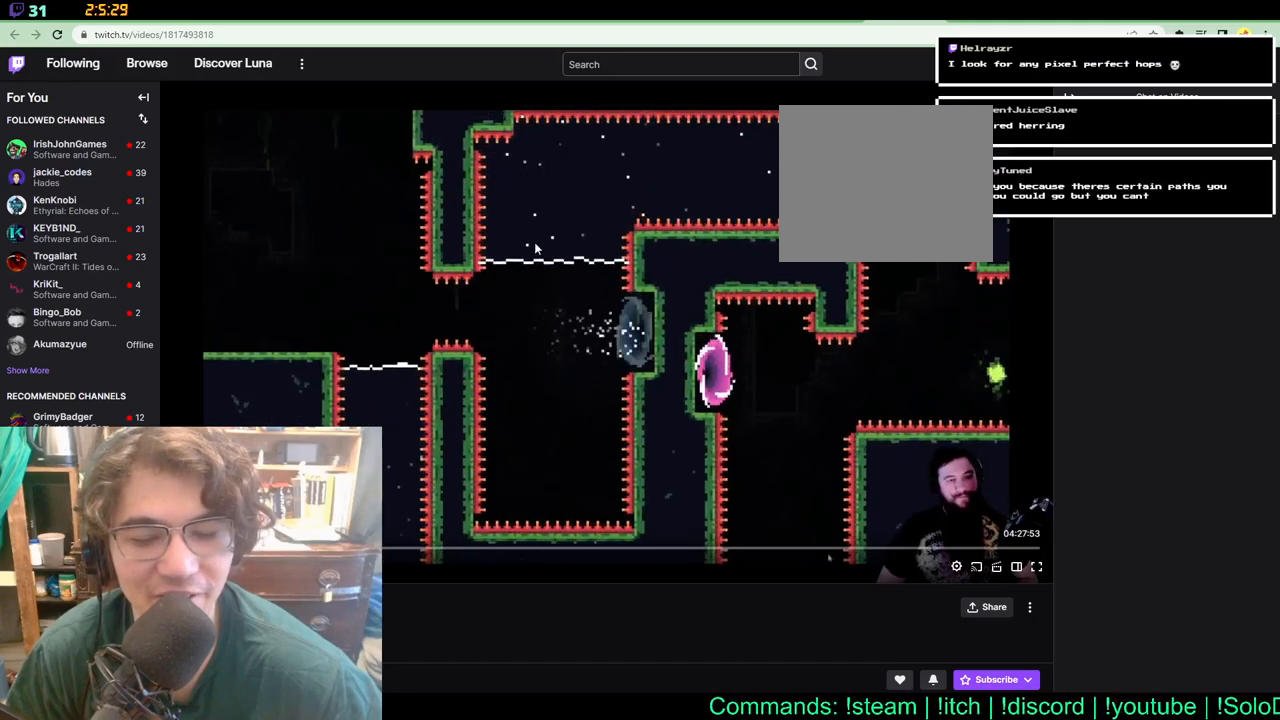
{"dt_ms": 500, "buttons": ["DPAD_UP"], "left_stick": "center", "right_stick": "center", "events": [[367, "DPAD_UP", "down"]]}
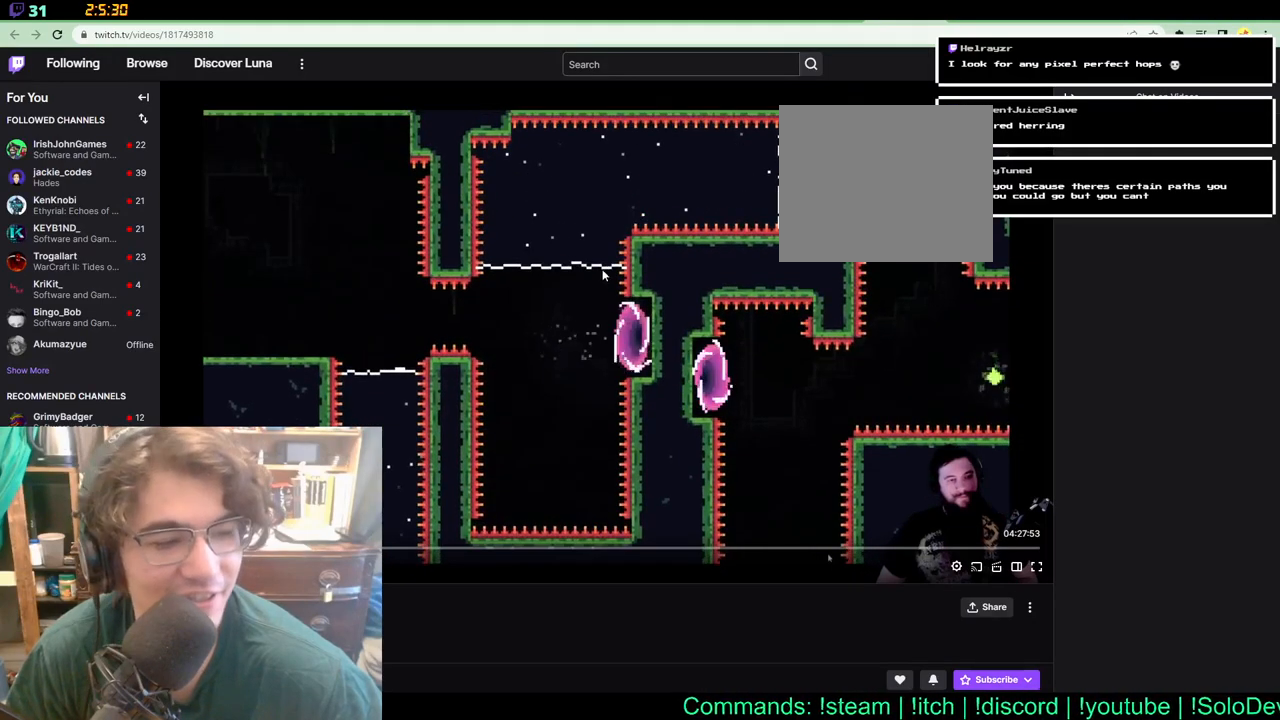
{"dt_ms": 500, "buttons": ["DPAD_UP"], "left_stick": "center", "right_stick": "center", "events": [[300, "X", "down"], [467, "X", "up"]]}
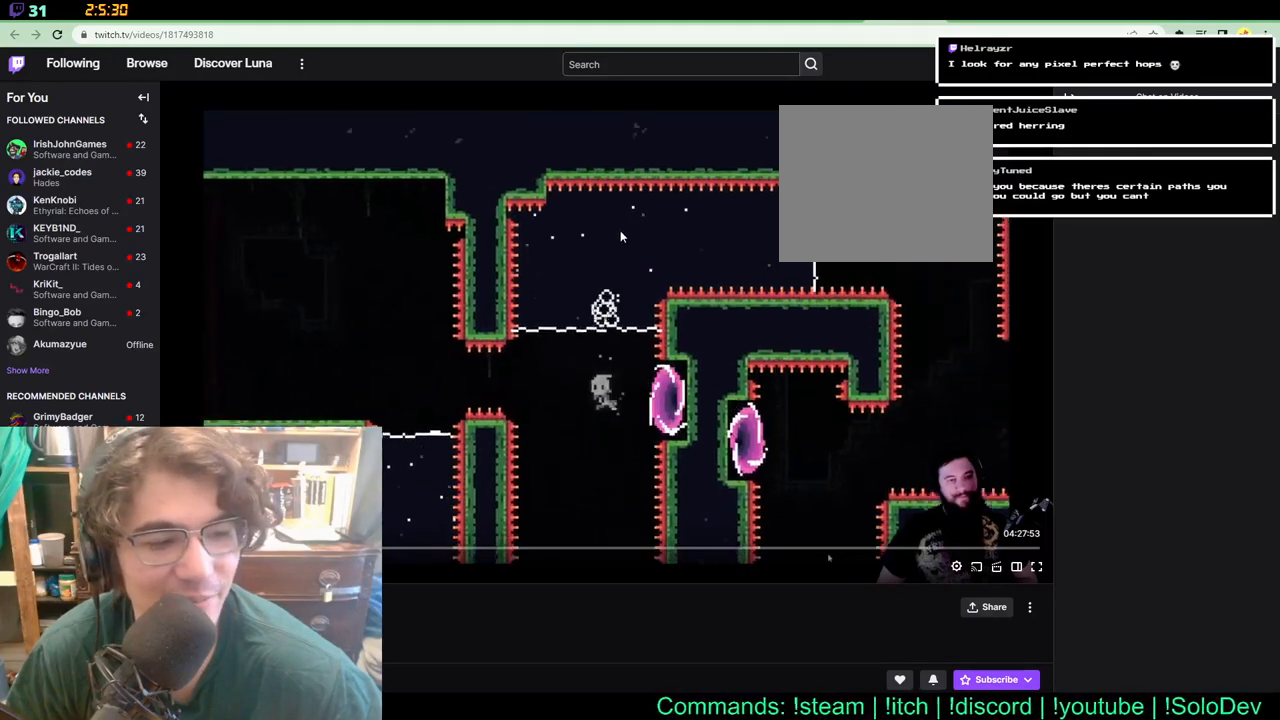
{"dt_ms": 500, "buttons": ["DPAD_RIGHT"], "left_stick": "center", "right_stick": "center", "events": [[117, "DPAD_RIGHT", "down"], [150, "DPAD_UP", "up"]]}
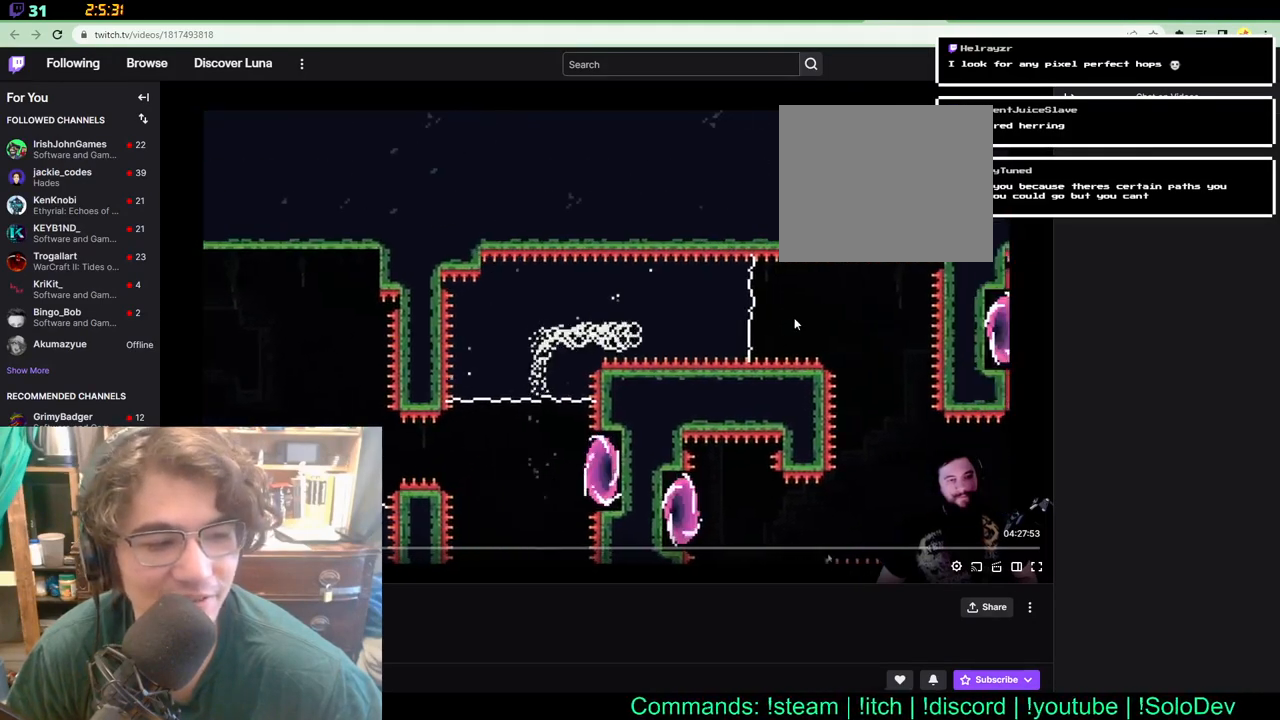
{"dt_ms": 500, "buttons": ["DPAD_RIGHT"], "left_stick": "center", "right_stick": "center", "events": []}
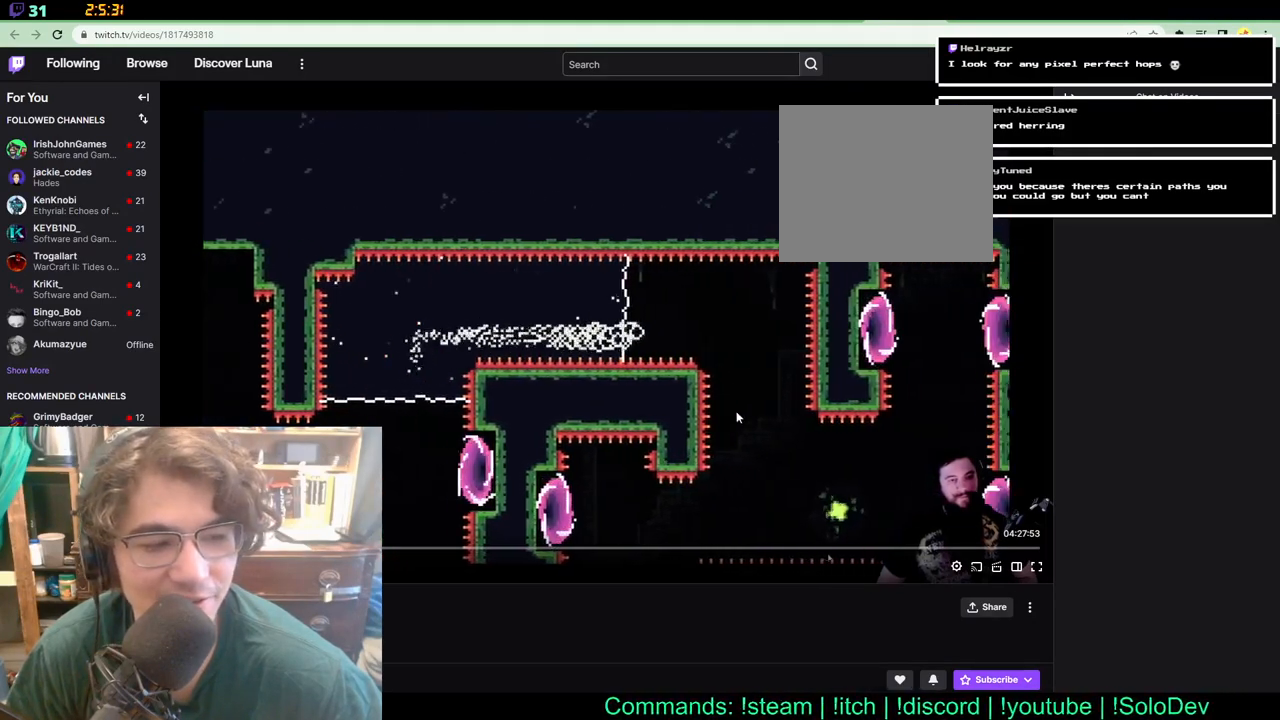
{"dt_ms": 500, "buttons": ["DPAD_DOWN"], "left_stick": "center", "right_stick": "center", "events": [[467, "DPAD_DOWN", "down"], [467, "DPAD_RIGHT", "up"]]}
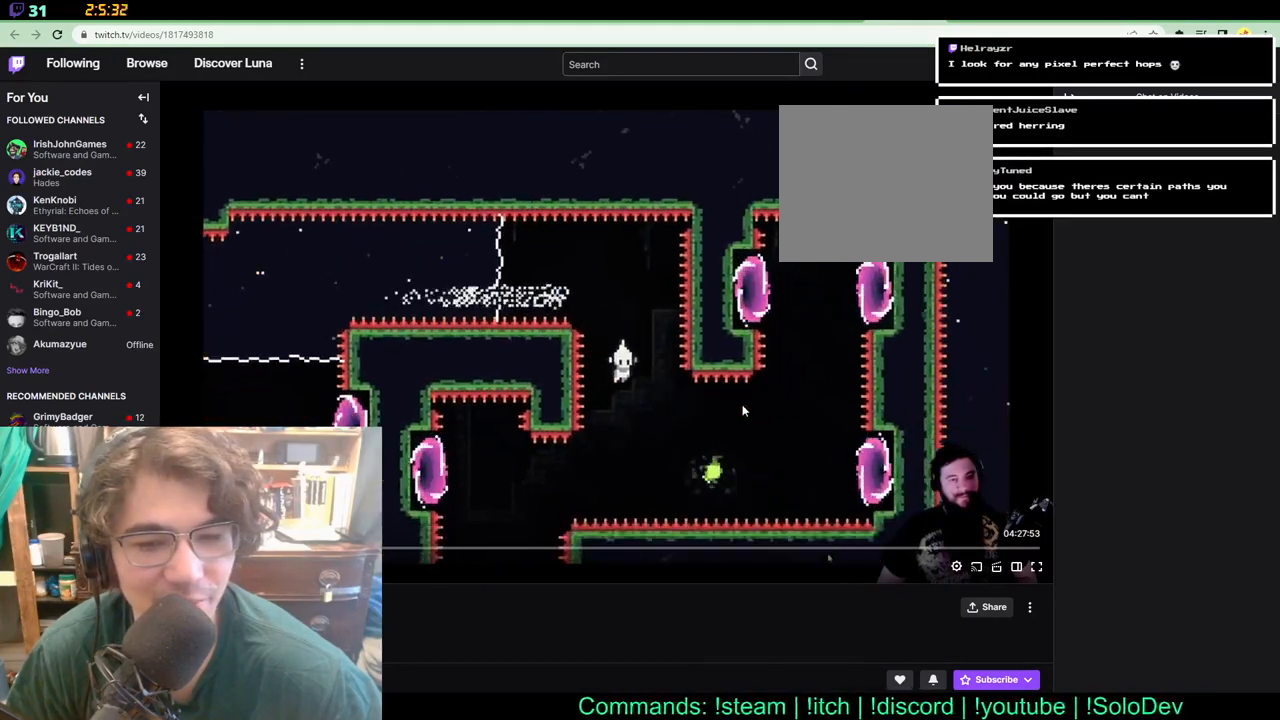
{"dt_ms": 500, "buttons": ["DPAD_LEFT"], "left_stick": "center", "right_stick": "center", "events": [[50, "DPAD_LEFT", "down"], [100, "DPAD_DOWN", "up"], [217, "X", "down"], [400, "X", "up"]]}
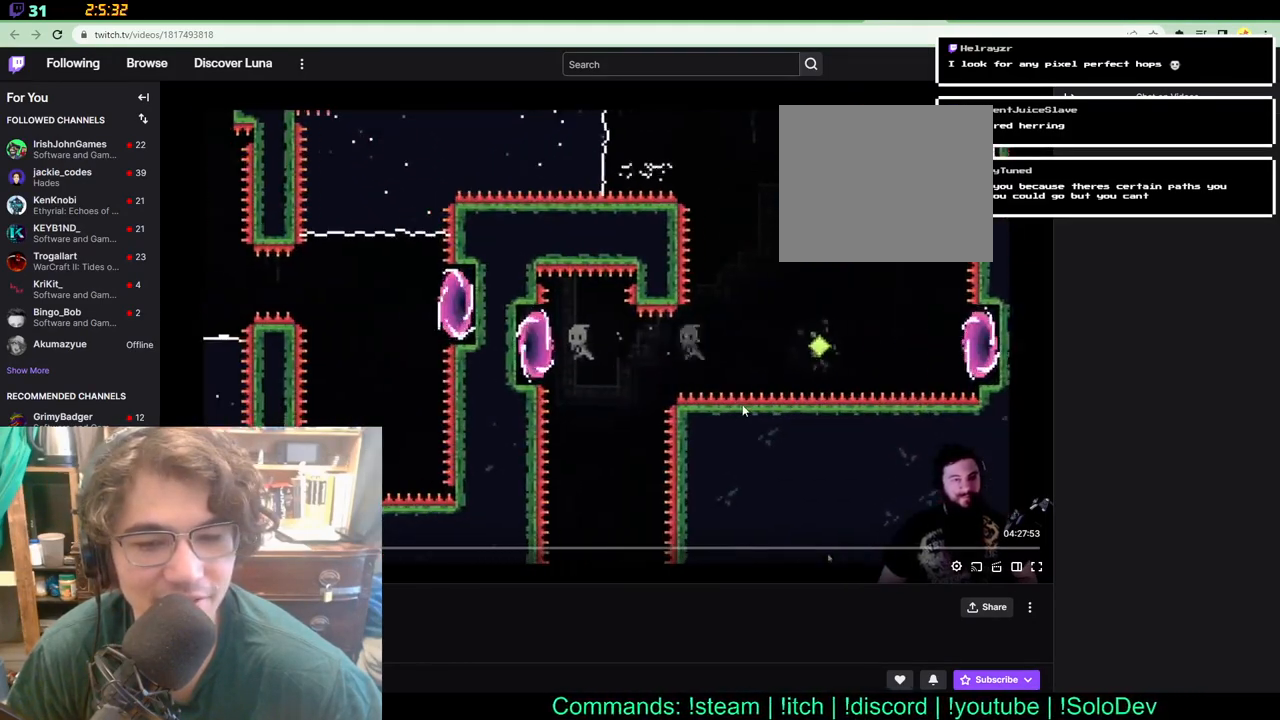
{"dt_ms": 500, "buttons": ["DPAD_UP", "DPAD_LEFT"], "left_stick": "center", "right_stick": "center", "events": [[250, "DPAD_UP", "down"], [283, "DPAD_UP", "up"], [367, "DPAD_UP", "down"], [417, "DPAD_UP", "up"], [500, "DPAD_UP", "down"]]}